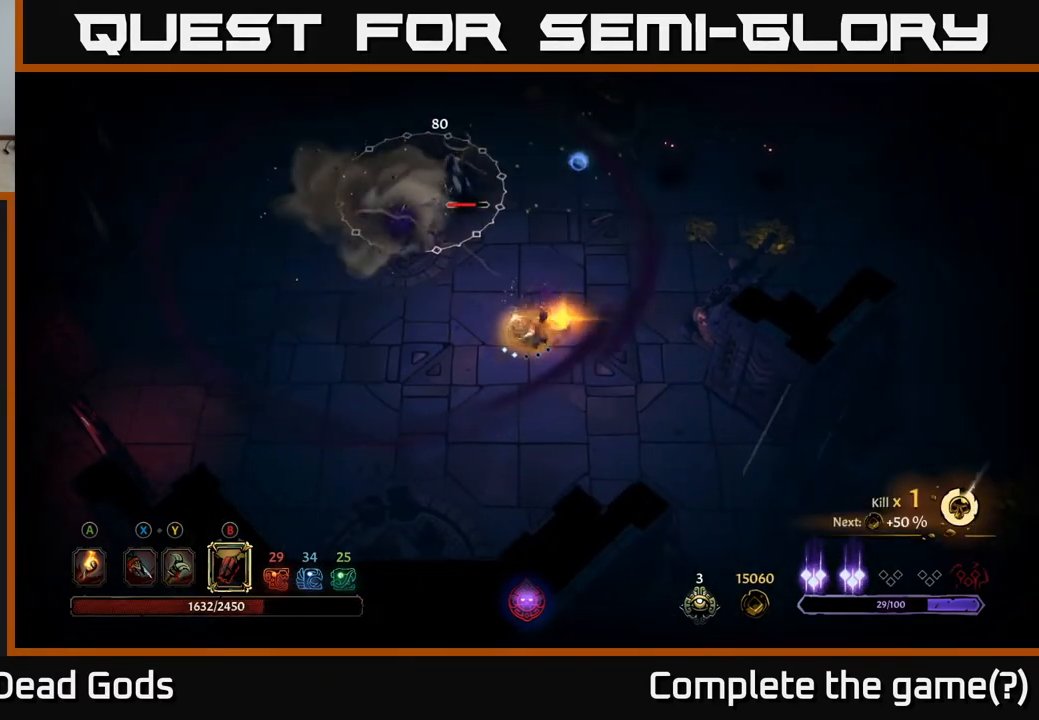
Gameplay with a controller (Xbox layout); each line is a JSON object with the inputs held at the frame after it. "events" lists button and stick changes between this image and that frame as [ms after this image, input, new state], when the widget could be followed in between.
{"buttons": [], "left_stick": "up", "right_stick": "center", "events": [[150, "left_stick", "up"]]}
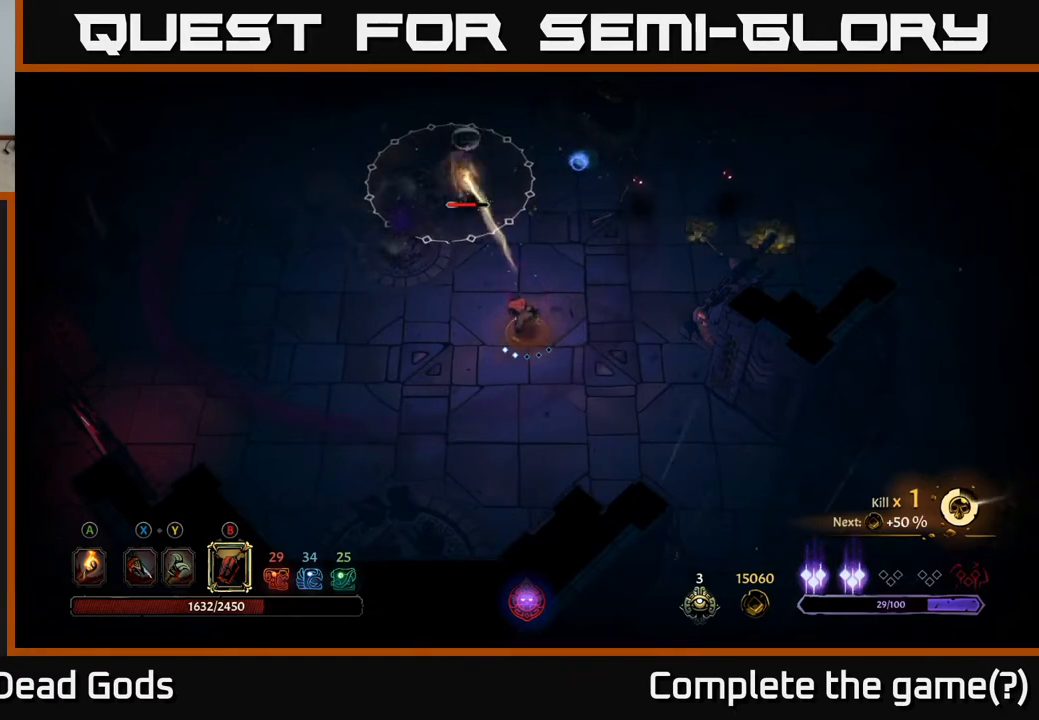
{"buttons": [], "left_stick": "down-left", "right_stick": "center", "events": [[283, "left_stick", "center"], [417, "left_stick", "down-left"]]}
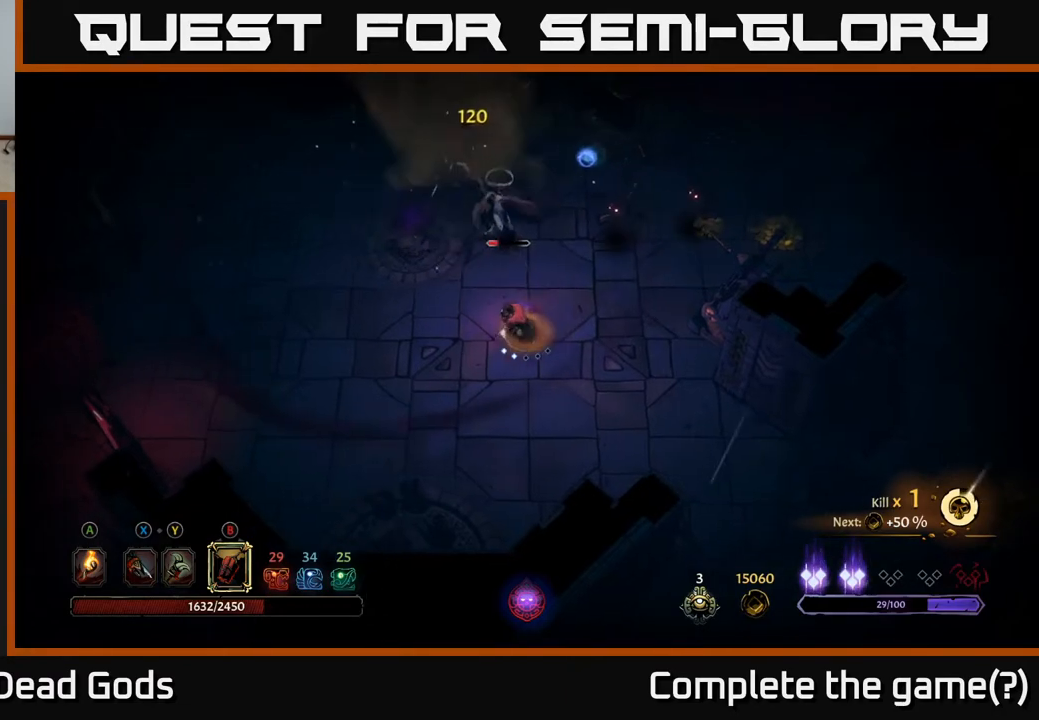
{"buttons": [], "left_stick": "down-left", "right_stick": "center", "events": []}
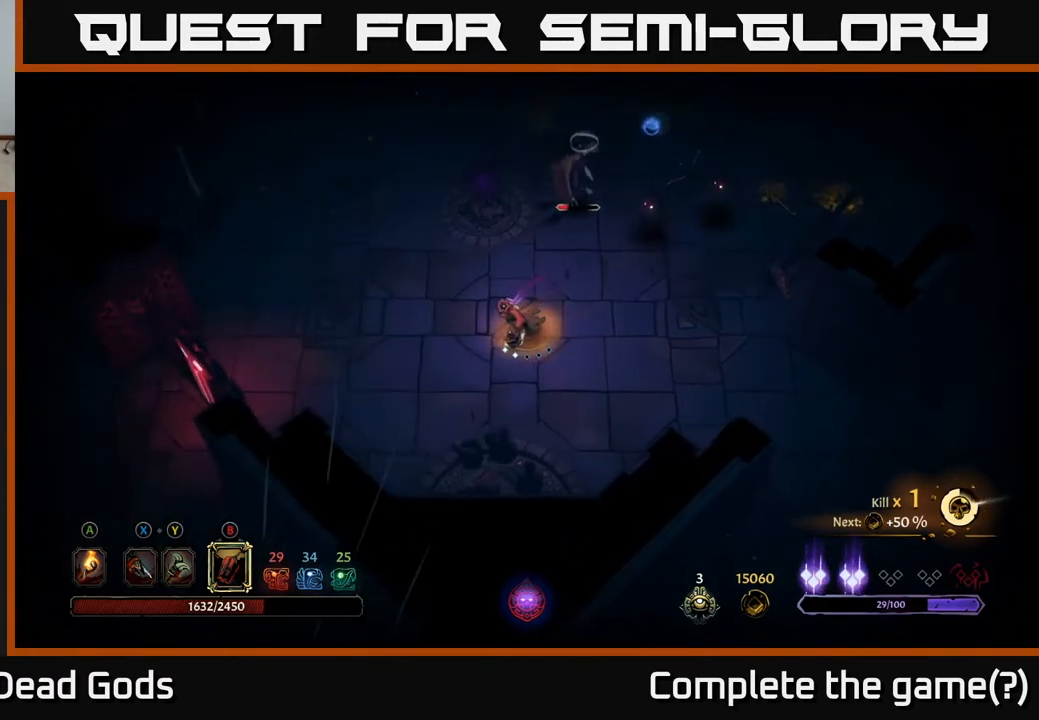
{"buttons": [], "left_stick": "up-right", "right_stick": "center", "events": [[400, "B", "down"], [417, "left_stick", "up-right"], [467, "B", "up"]]}
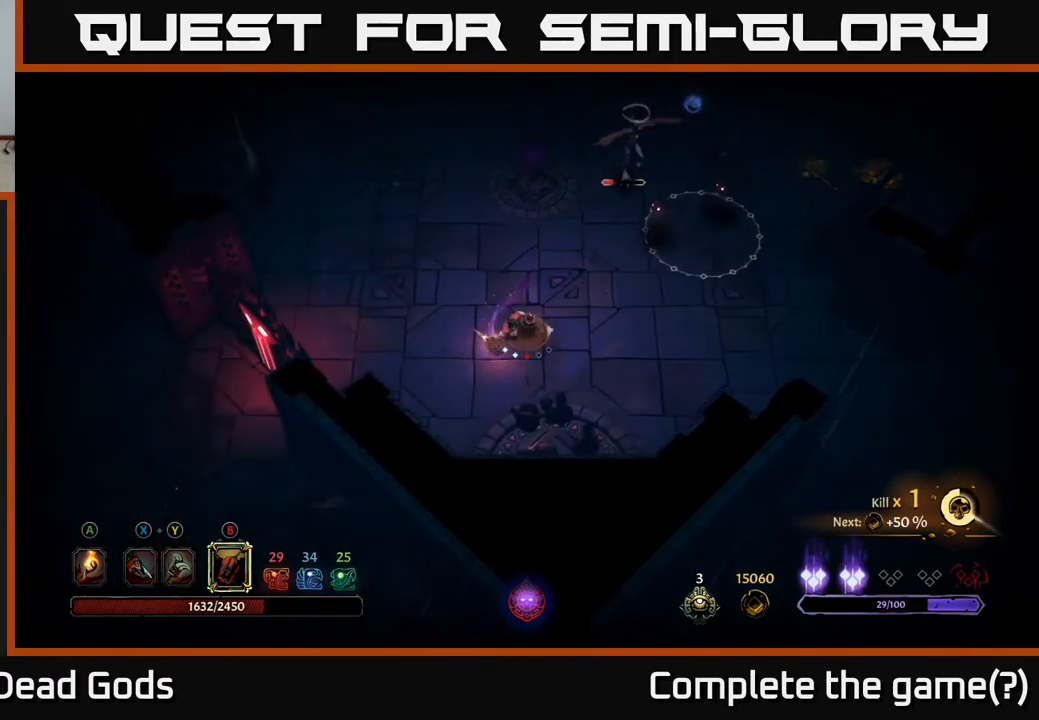
{"buttons": [], "left_stick": "up", "right_stick": "center", "events": [[367, "left_stick", "up"]]}
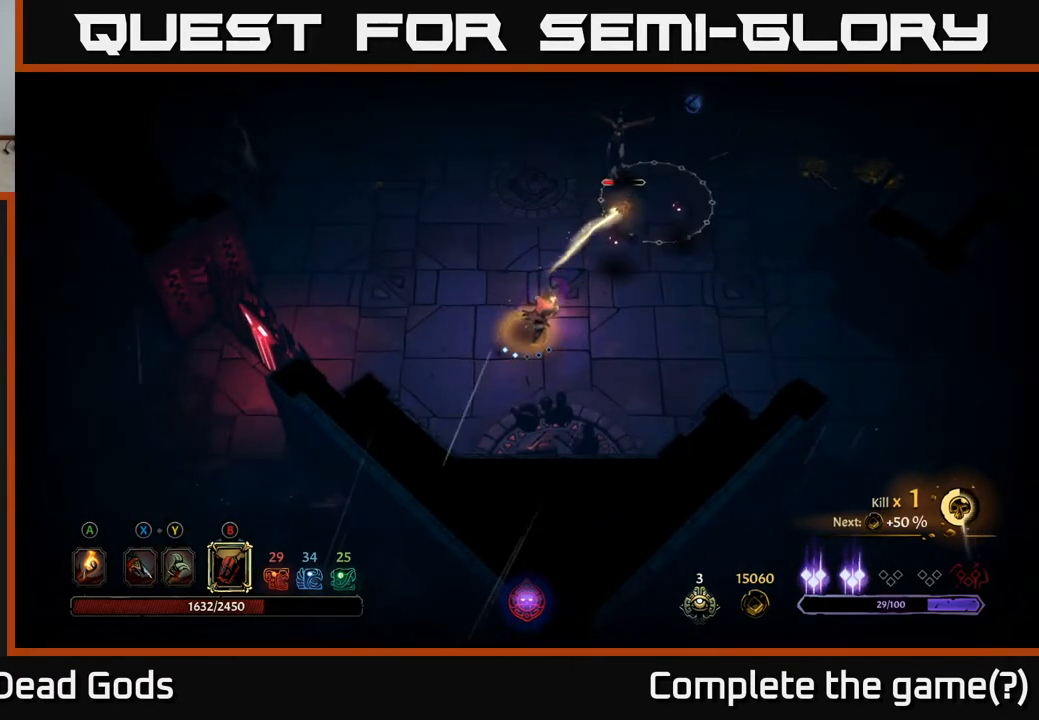
{"buttons": [], "left_stick": "up", "right_stick": "center", "events": [[300, "B", "down"], [350, "B", "up"]]}
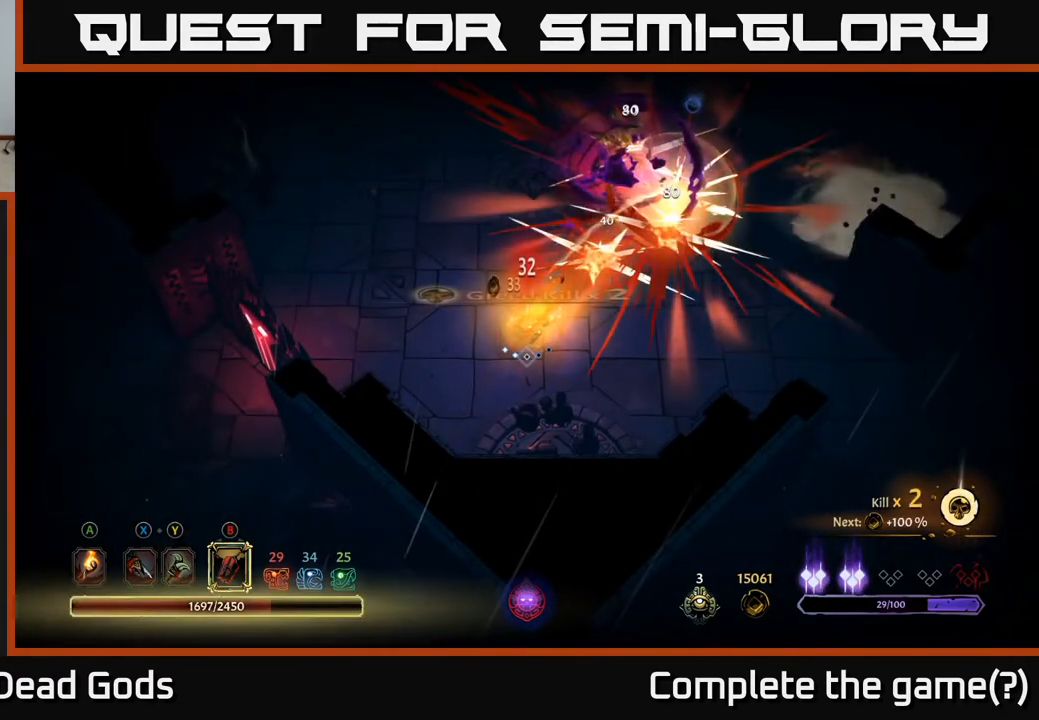
{"buttons": ["A"], "left_stick": "up-right", "right_stick": "center", "events": [[300, "left_stick", "up-right"], [450, "A", "down"]]}
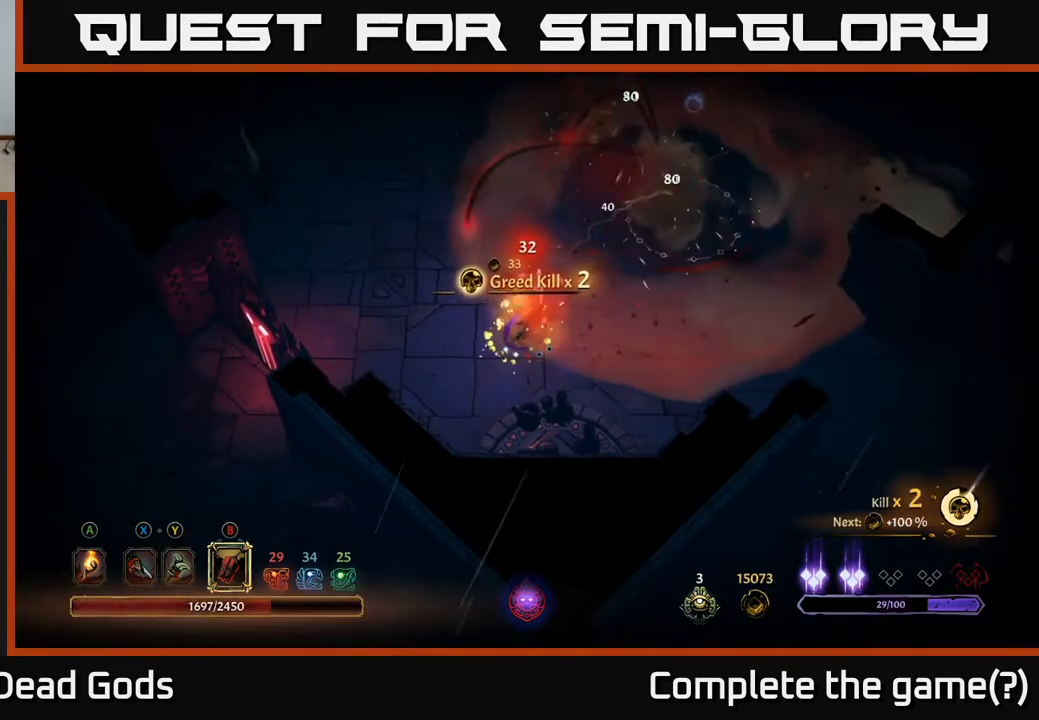
{"buttons": [], "left_stick": "up-right", "right_stick": "center", "events": [[33, "A", "up"]]}
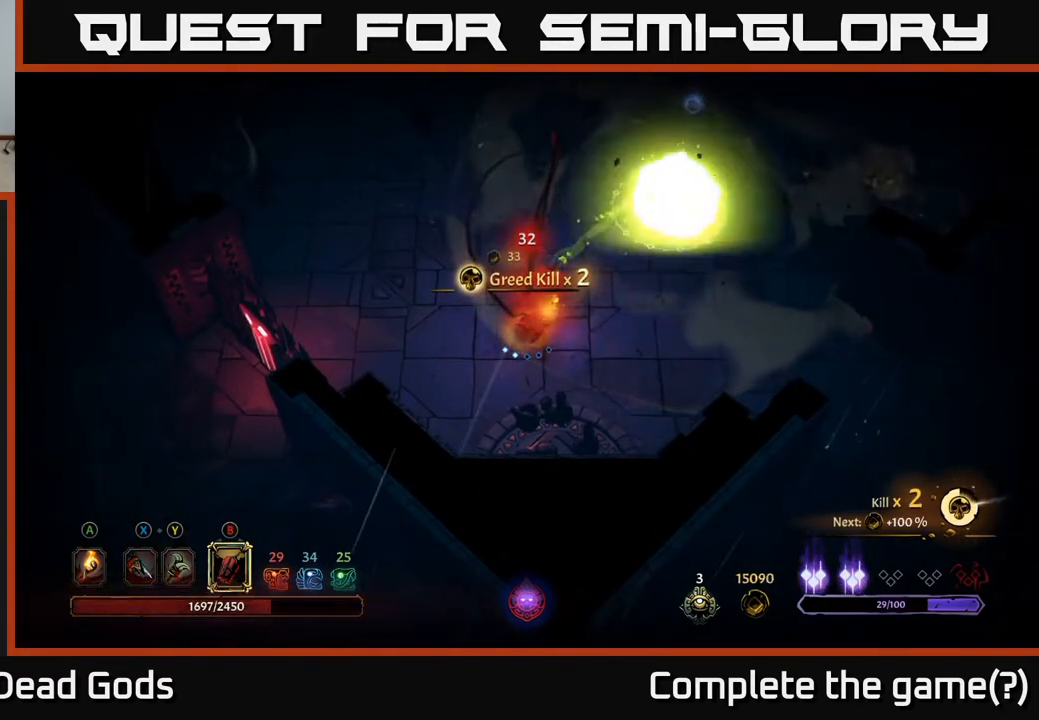
{"buttons": [], "left_stick": "up-right", "right_stick": "center", "events": [[333, "A", "down"], [400, "A", "up"]]}
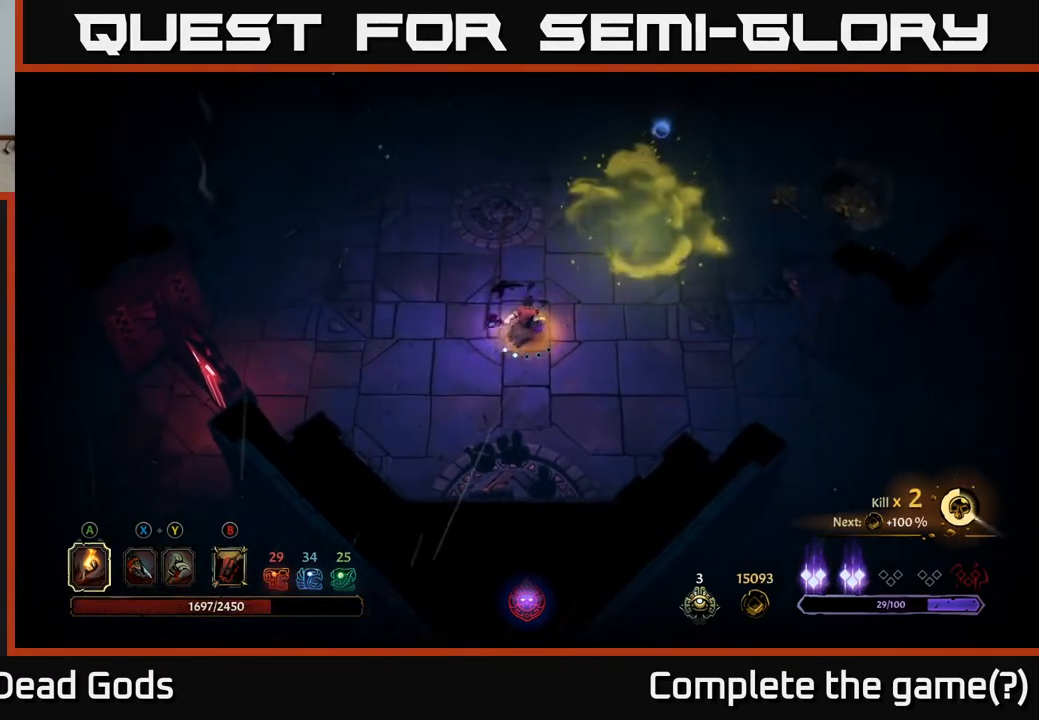
{"buttons": [], "left_stick": "up-right", "right_stick": "center", "events": []}
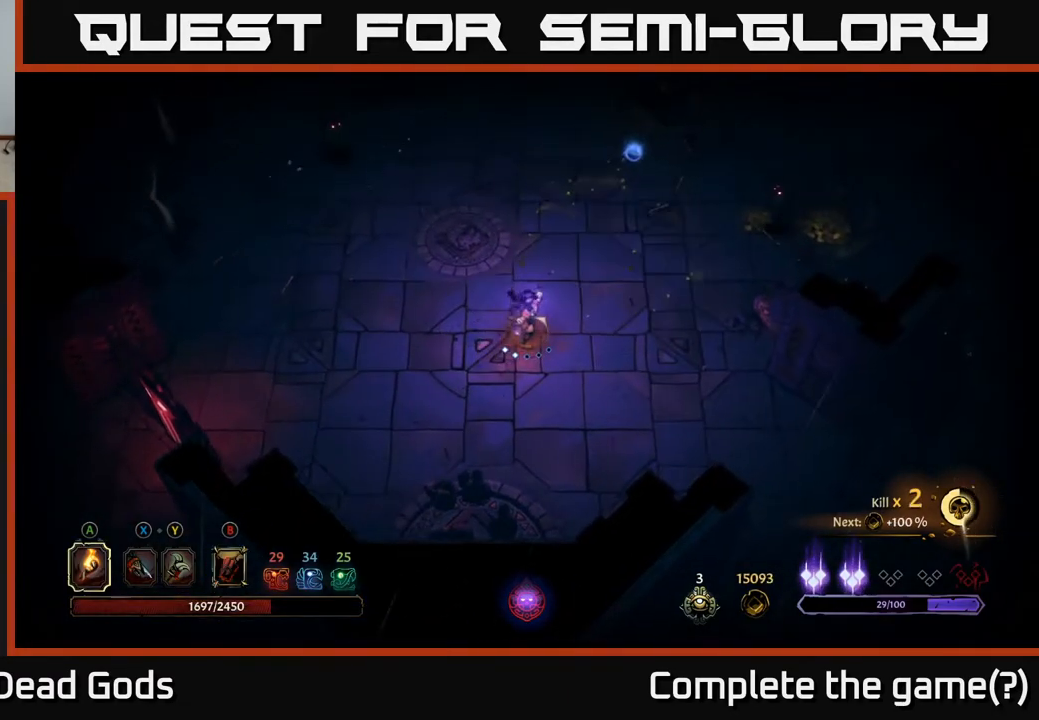
{"buttons": [], "left_stick": "up-right", "right_stick": "center", "events": []}
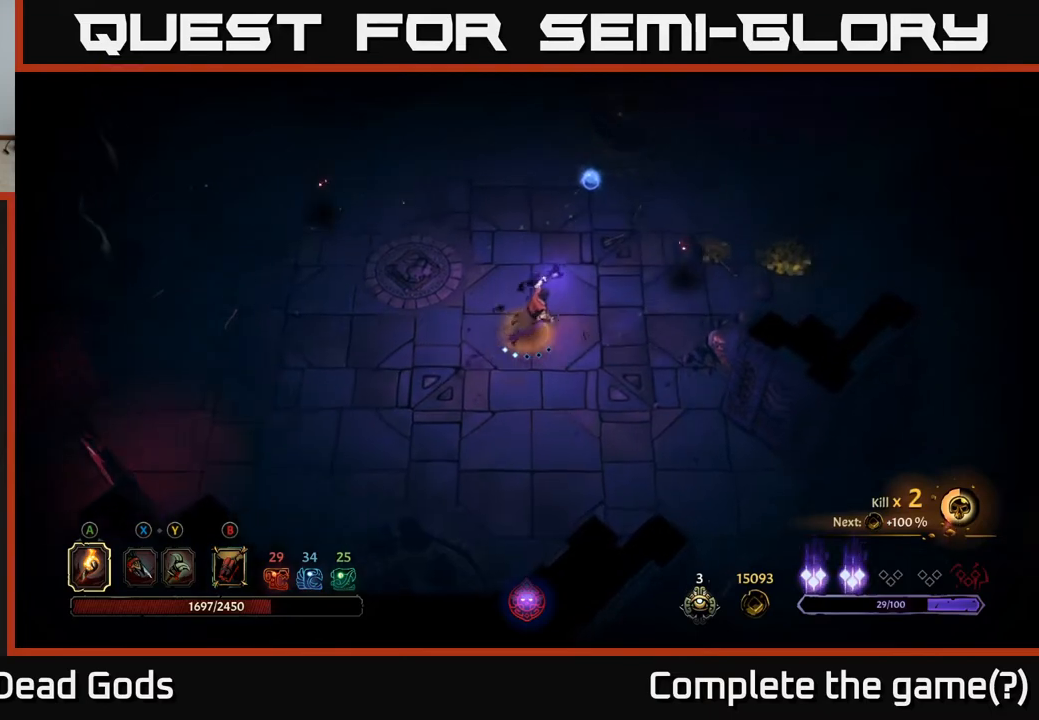
{"buttons": [], "left_stick": "up-right", "right_stick": "center", "events": [[117, "X", "down"], [167, "X", "up"], [233, "X", "down"], [317, "X", "up"]]}
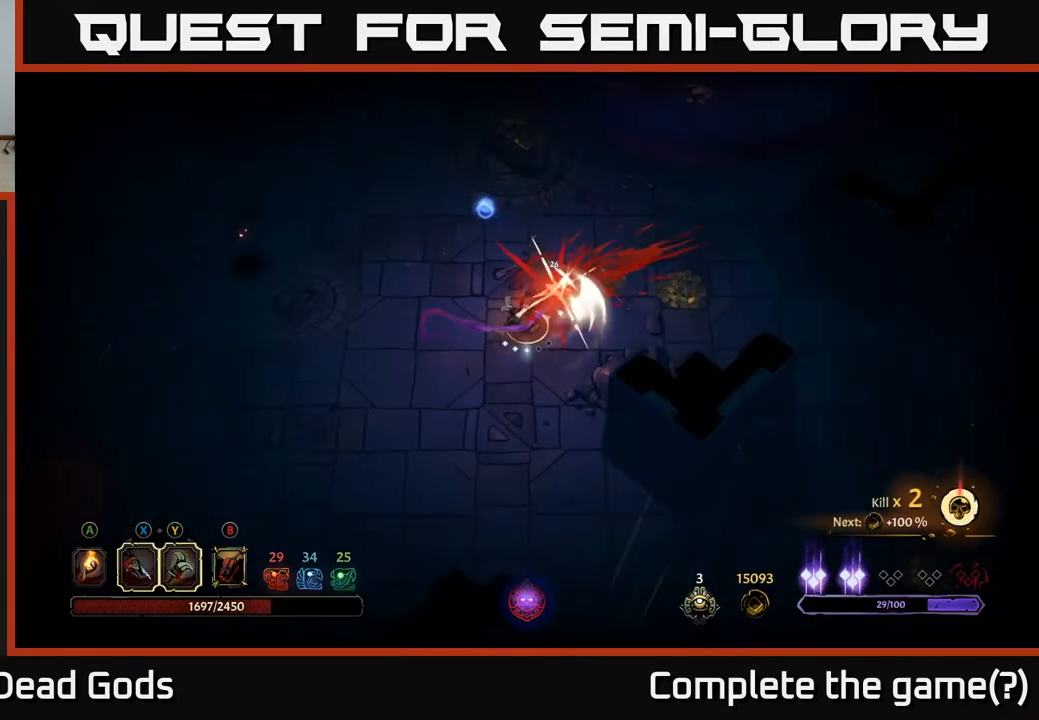
{"buttons": [], "left_stick": "up-right", "right_stick": "center", "events": []}
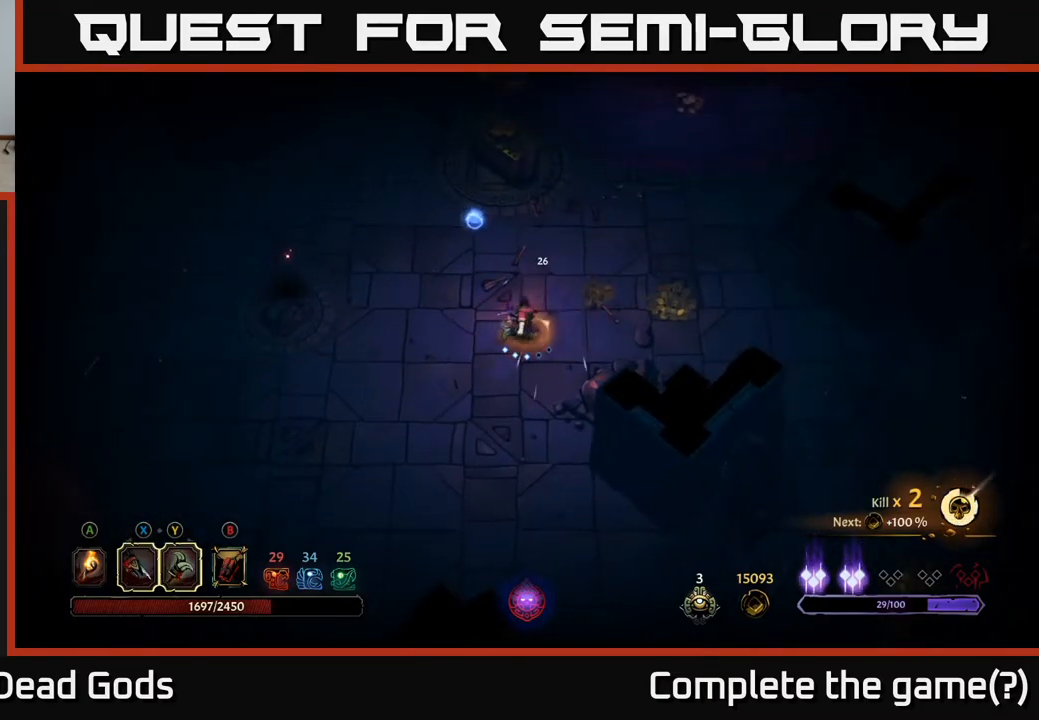
{"buttons": [], "left_stick": "right", "right_stick": "center", "events": [[383, "left_stick", "right"]]}
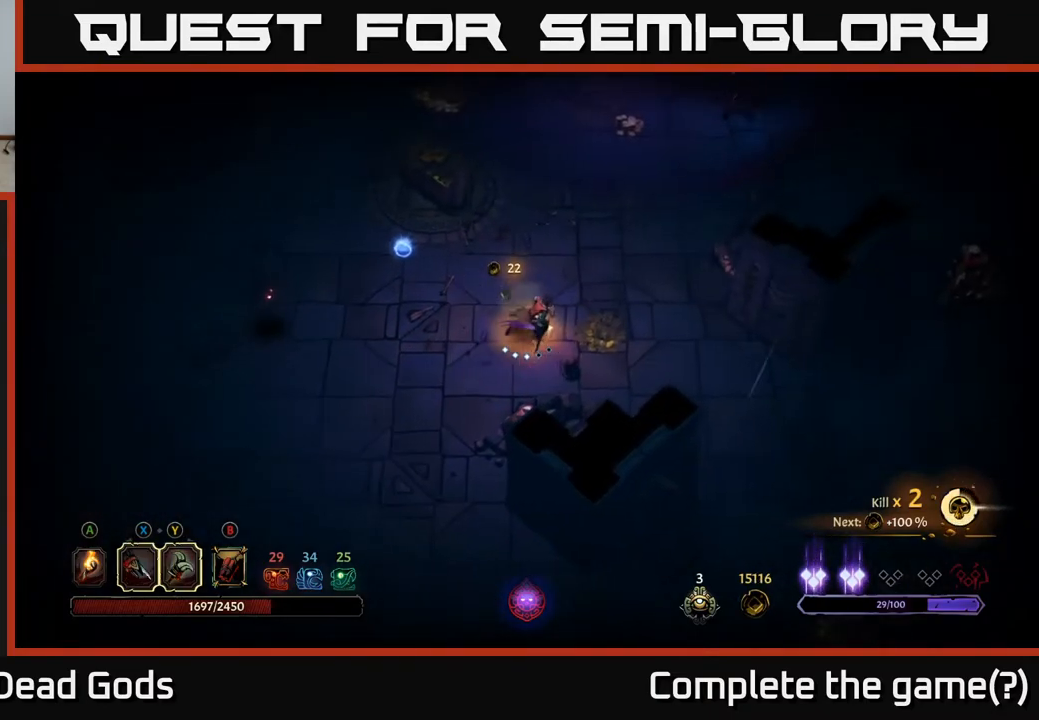
{"buttons": [], "left_stick": "left", "right_stick": "center", "events": [[250, "left_stick", "up-left"], [333, "left_stick", "left"]]}
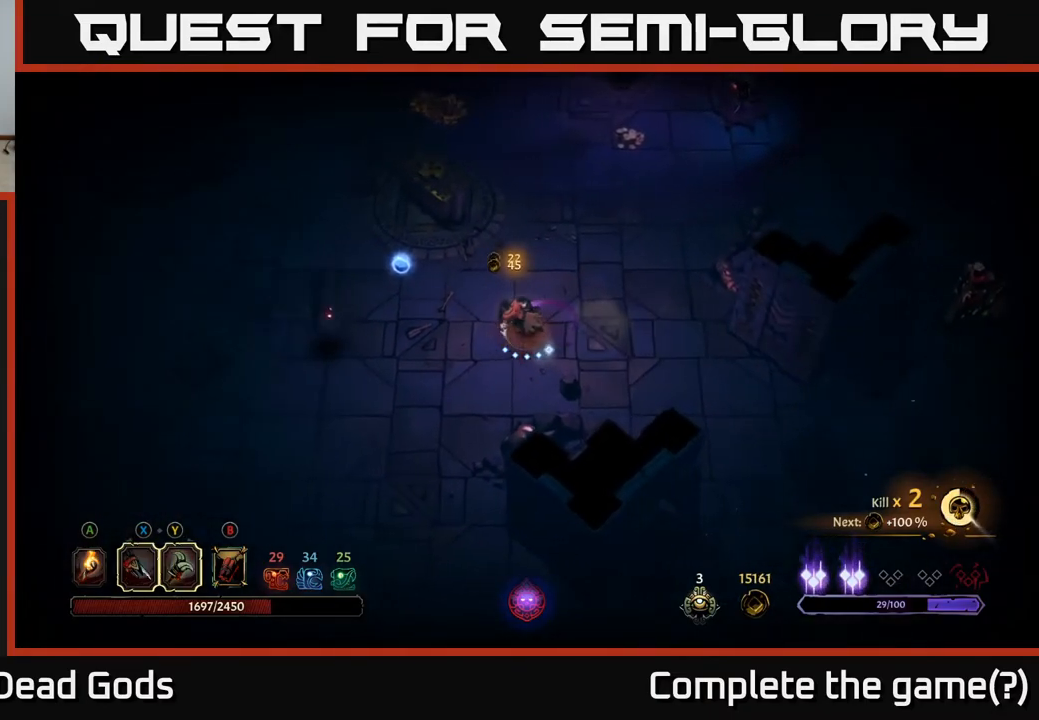
{"buttons": [], "left_stick": "left", "right_stick": "center", "events": [[117, "X", "down"], [183, "X", "up"]]}
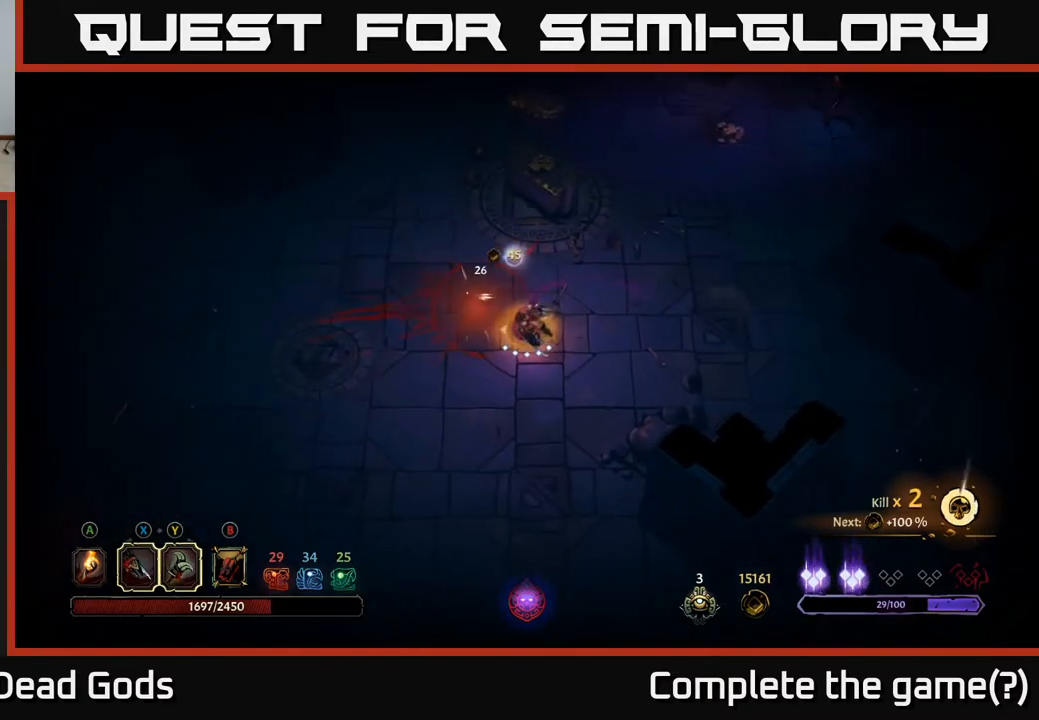
{"buttons": [], "left_stick": "up", "right_stick": "center", "events": [[50, "left_stick", "up-left"], [167, "left_stick", "up"]]}
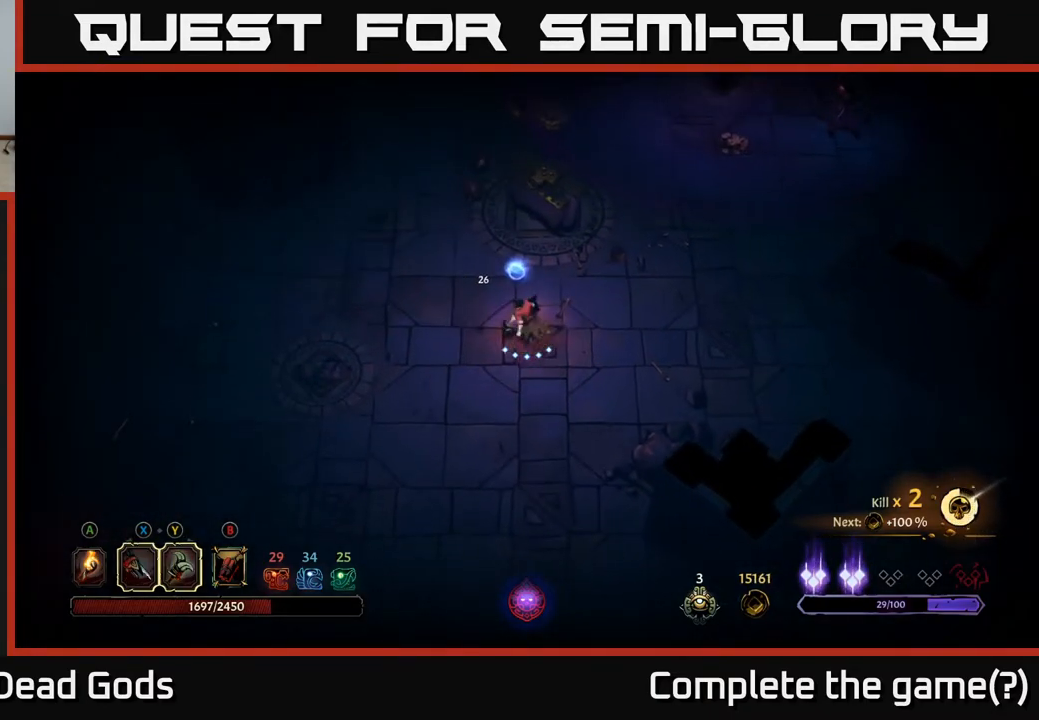
{"buttons": [], "left_stick": "up", "right_stick": "center", "events": []}
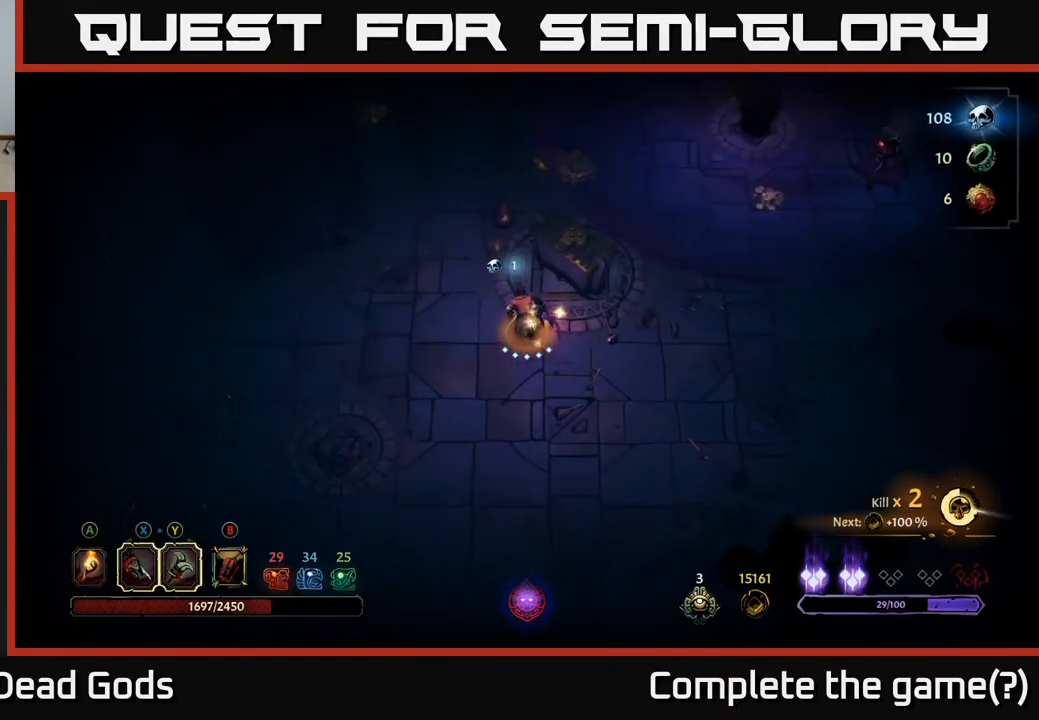
{"buttons": [], "left_stick": "up", "right_stick": "center", "events": []}
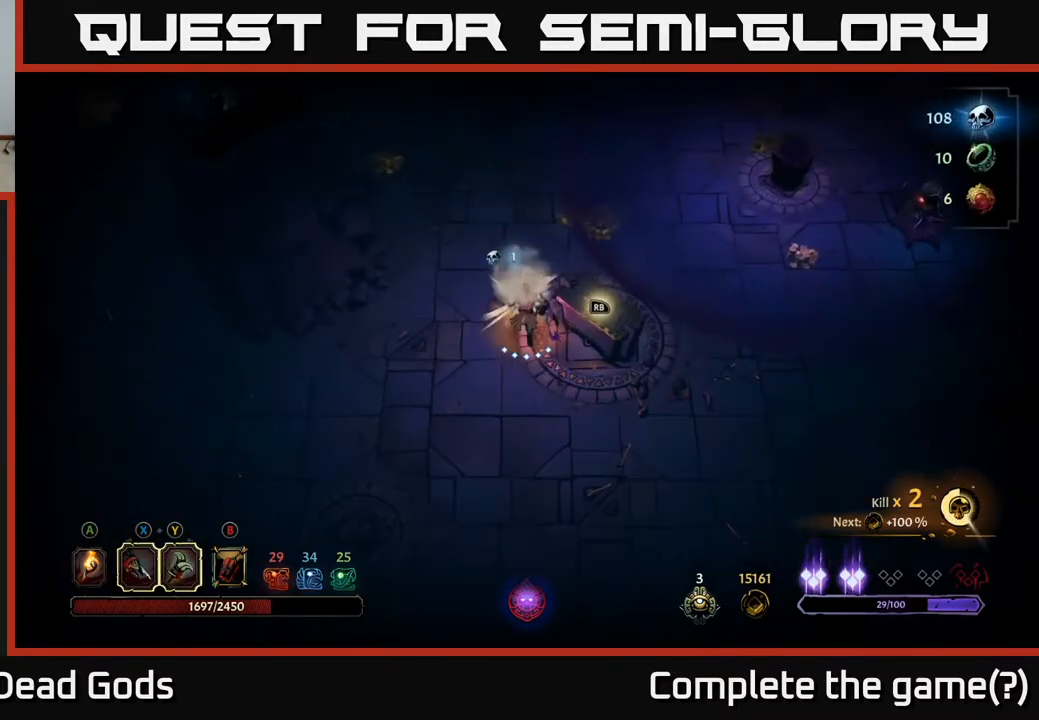
{"buttons": [], "left_stick": "up-right", "right_stick": "center", "events": [[483, "left_stick", "up-right"]]}
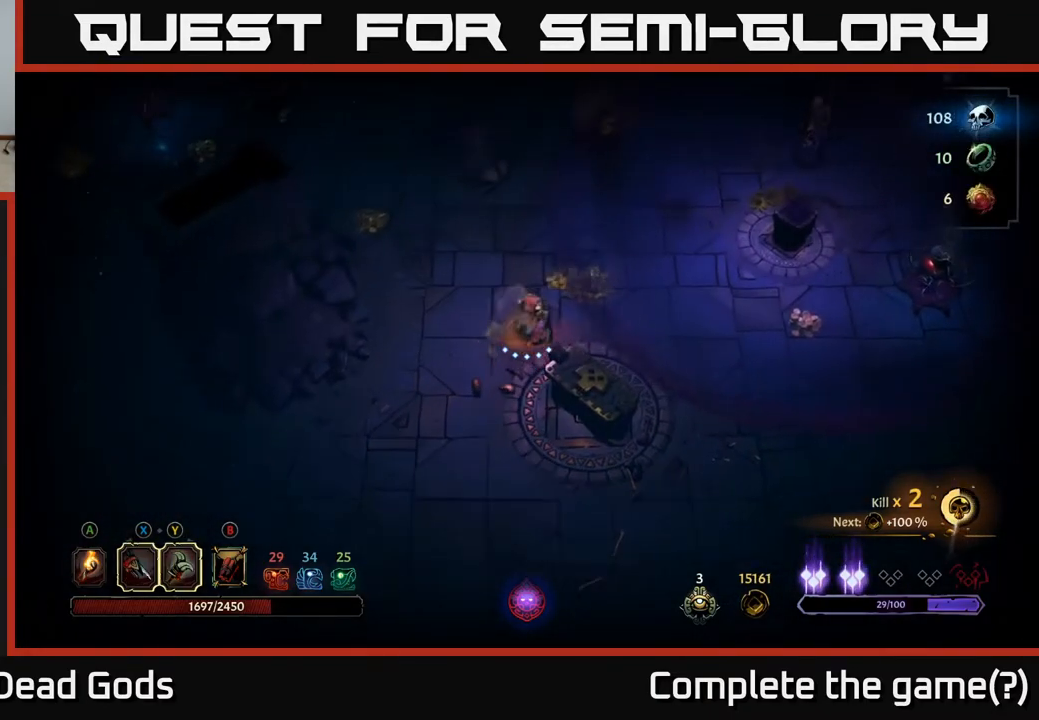
{"buttons": [], "left_stick": "down-left", "right_stick": "center", "events": [[450, "left_stick", "down-left"]]}
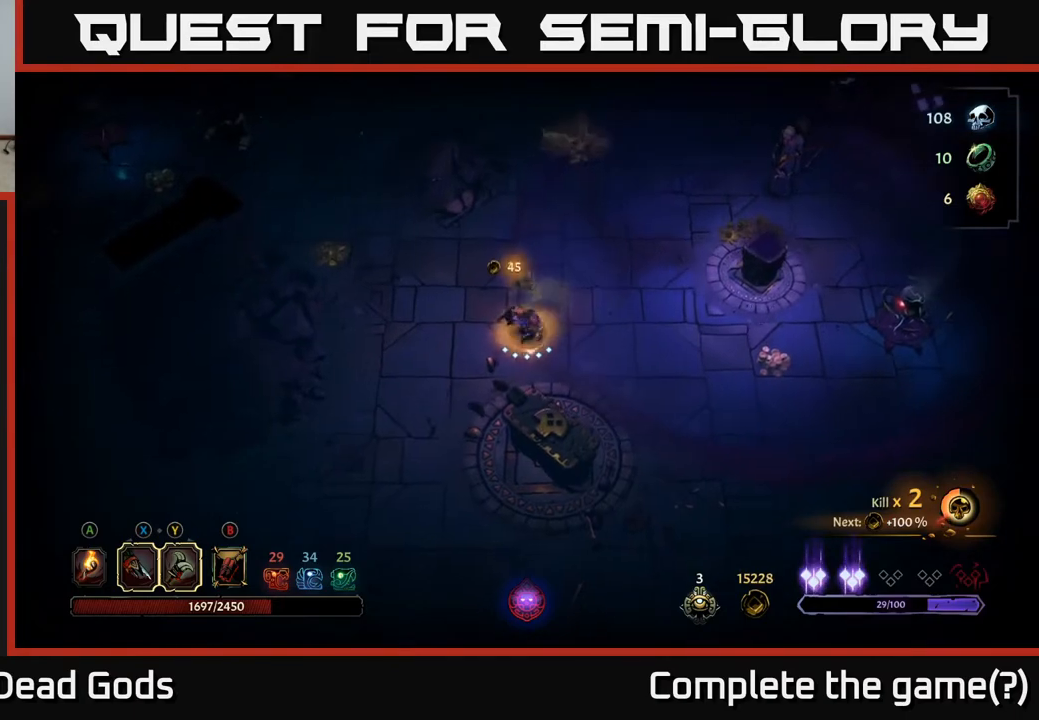
{"buttons": [], "left_stick": "down-left", "right_stick": "center", "events": []}
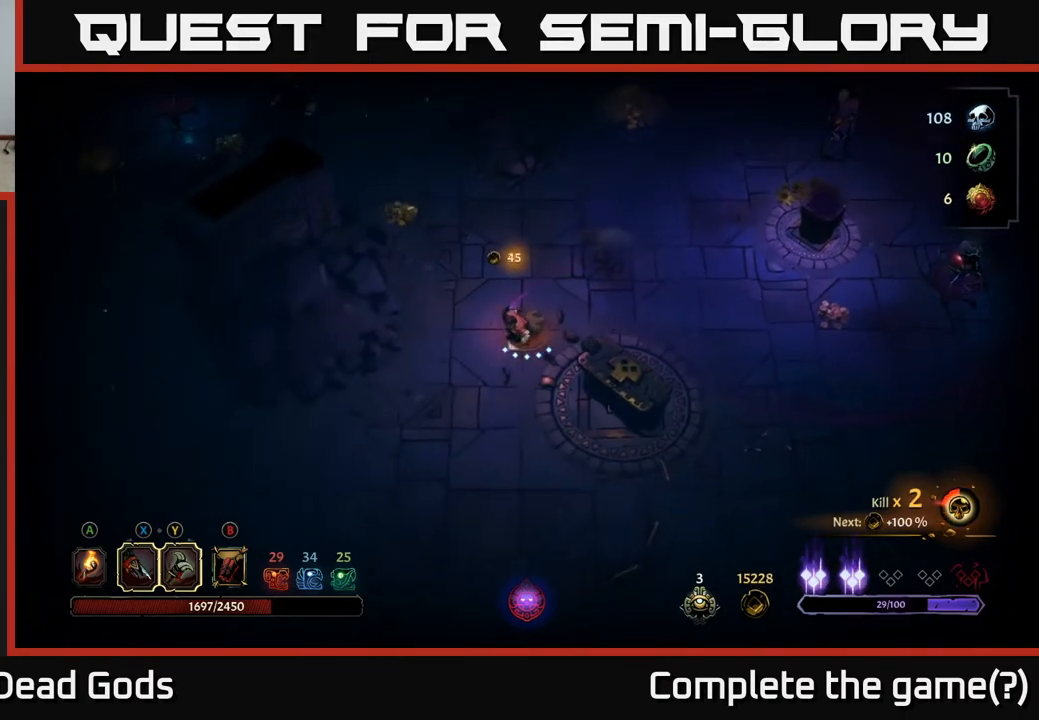
{"buttons": [], "left_stick": "down-right", "right_stick": "center", "events": [[33, "left_stick", "down"], [467, "left_stick", "down-right"]]}
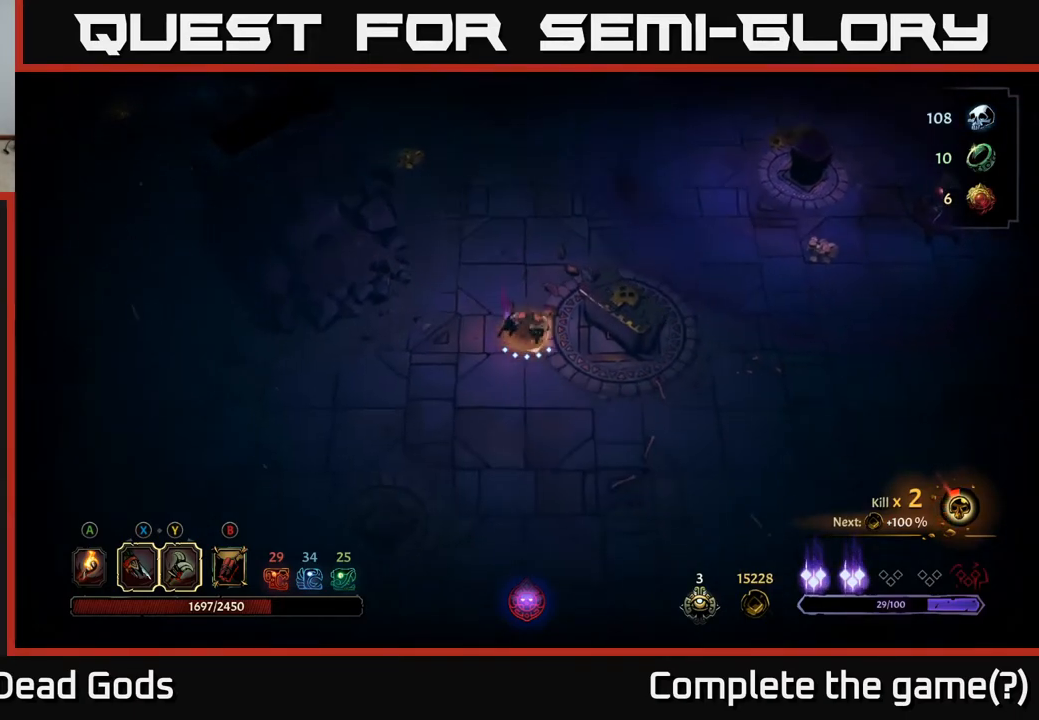
{"buttons": [], "left_stick": "up", "right_stick": "center", "events": [[33, "left_stick", "right"], [200, "left_stick", "up"]]}
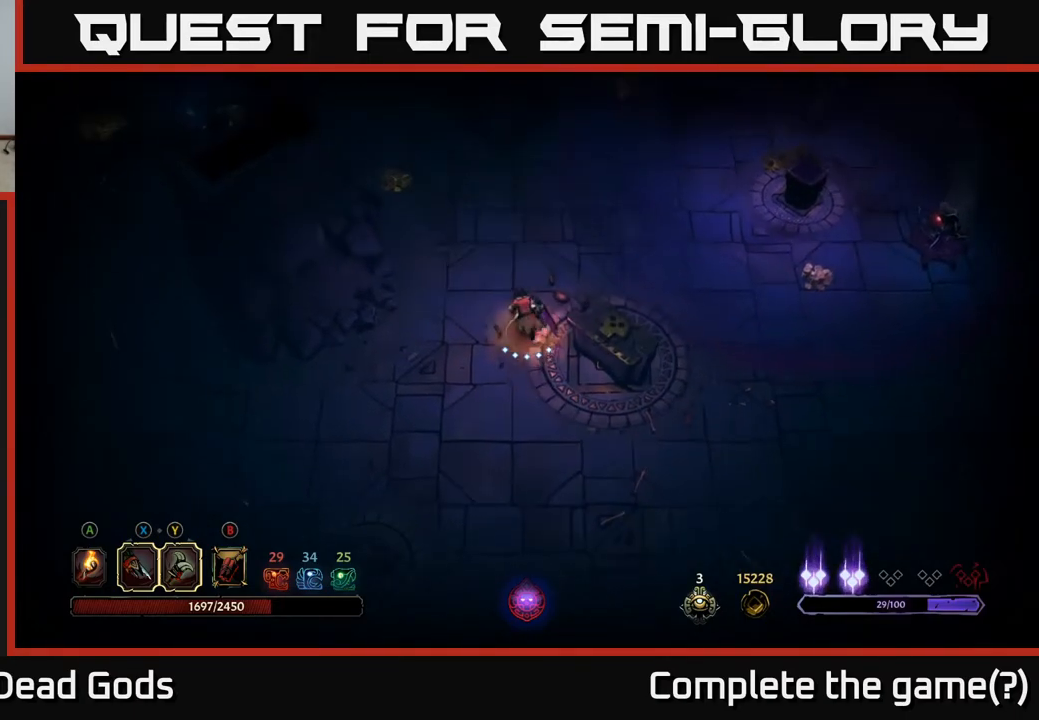
{"buttons": [], "left_stick": "up-left", "right_stick": "center", "events": [[183, "left_stick", "up-left"]]}
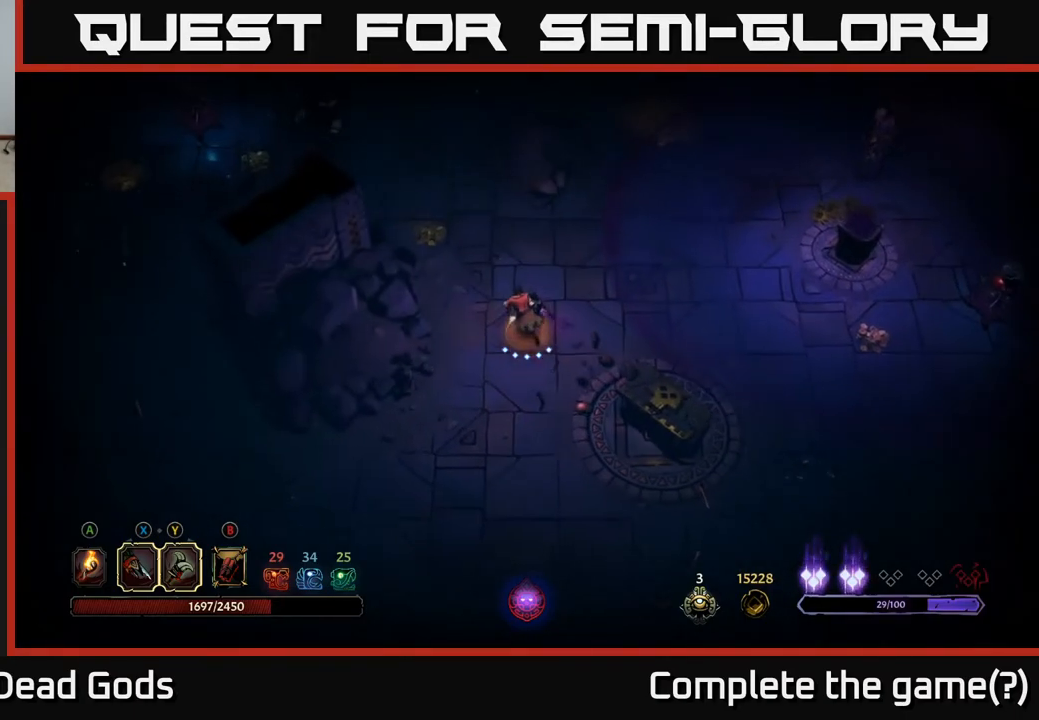
{"buttons": [], "left_stick": "up-left", "right_stick": "center", "events": []}
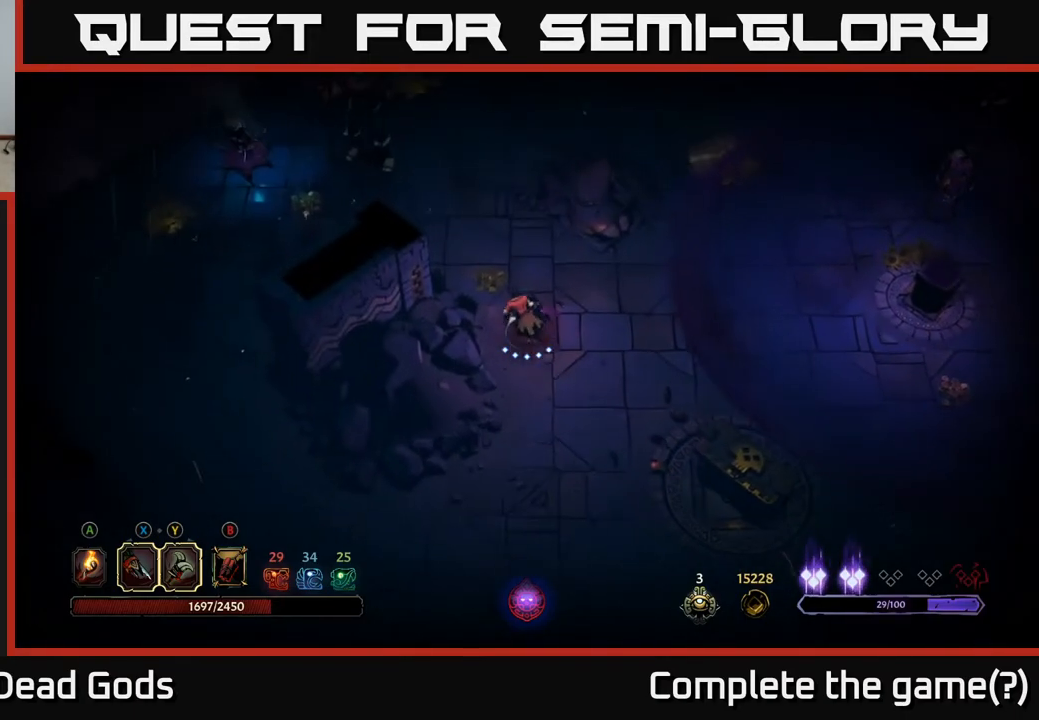
{"buttons": [], "left_stick": "up-left", "right_stick": "center", "events": []}
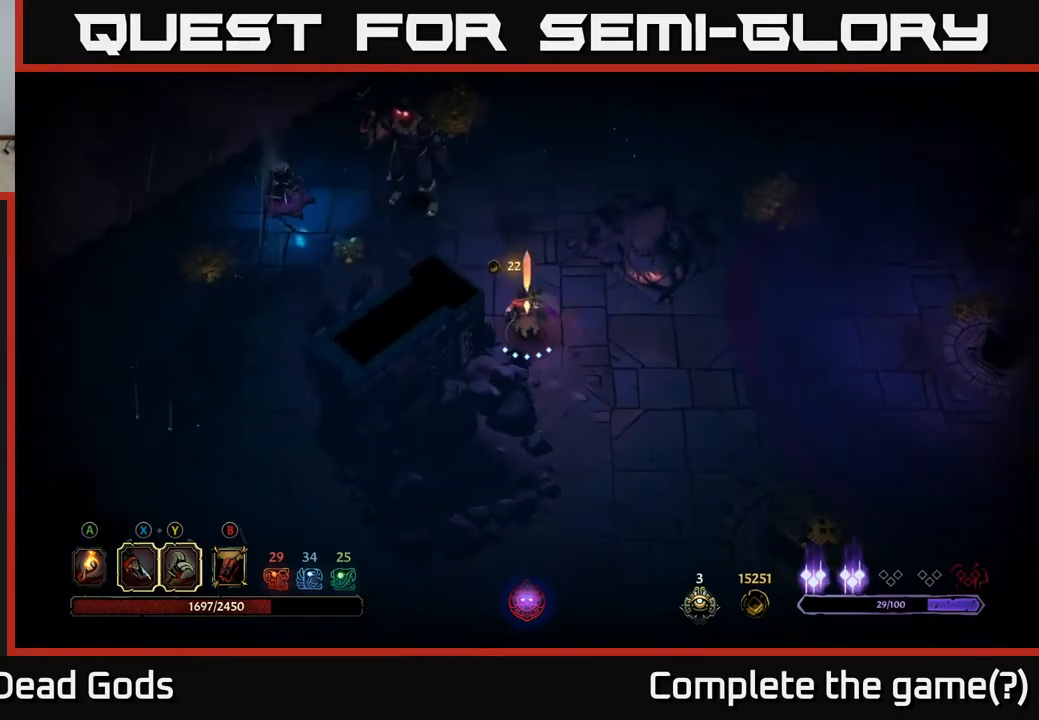
{"buttons": [], "left_stick": "up-left", "right_stick": "center", "events": [[17, "left_stick", "right"], [133, "B", "down"], [167, "B", "up"], [250, "B", "down"], [250, "left_stick", "up"], [317, "B", "up"], [317, "left_stick", "up-left"]]}
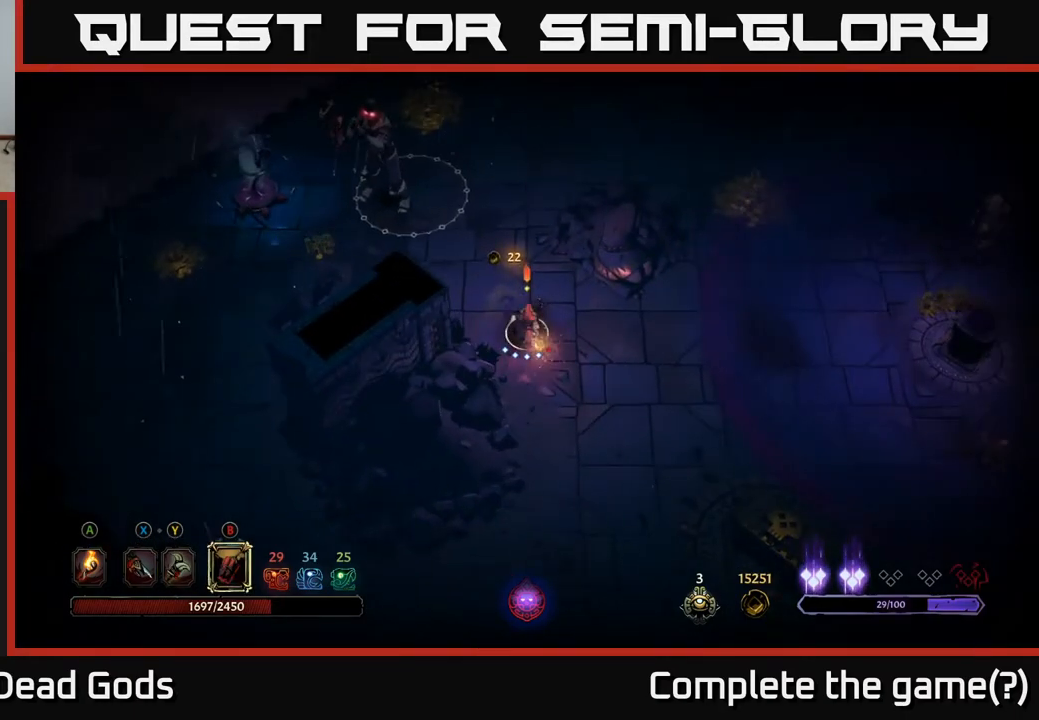
{"buttons": [], "left_stick": "up-left", "right_stick": "center", "events": [[250, "B", "down"], [350, "B", "up"]]}